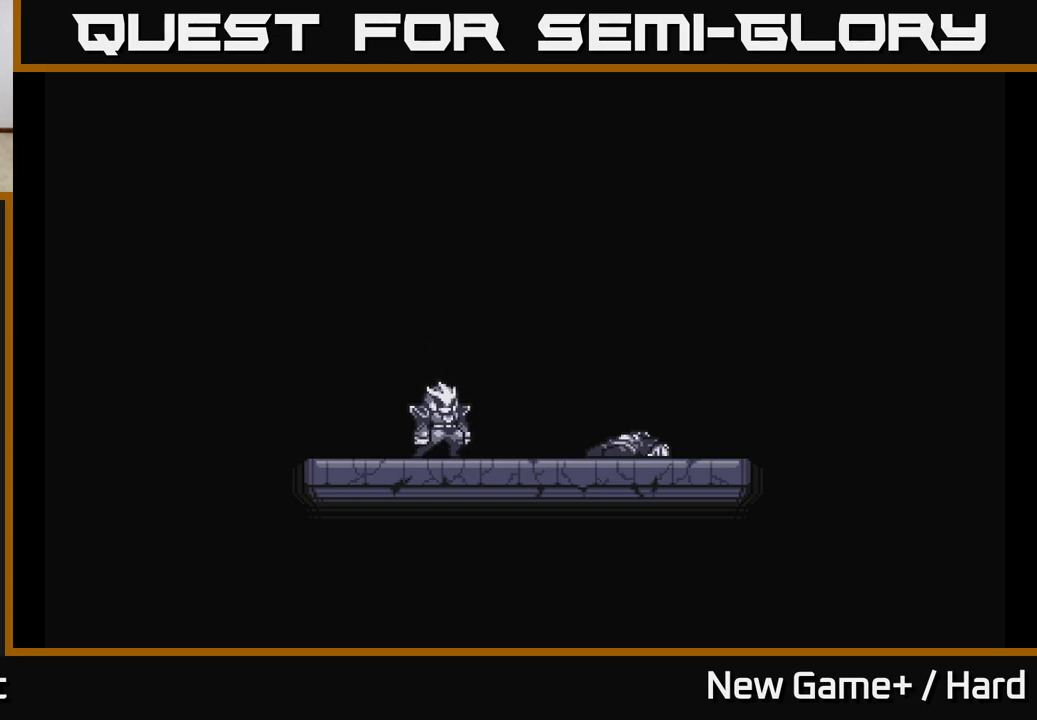
Gameplay with a controller (Xbox layout); each line is a JSON object with the inputs held at the frame after it. "events" lists button and stick changes between this image and that frame as [ms after this image, input, new state], when the widget could be followed in between.
{"buttons": ["A"], "left_stick": "center", "right_stick": "center", "events": [[250, "A", "down"]]}
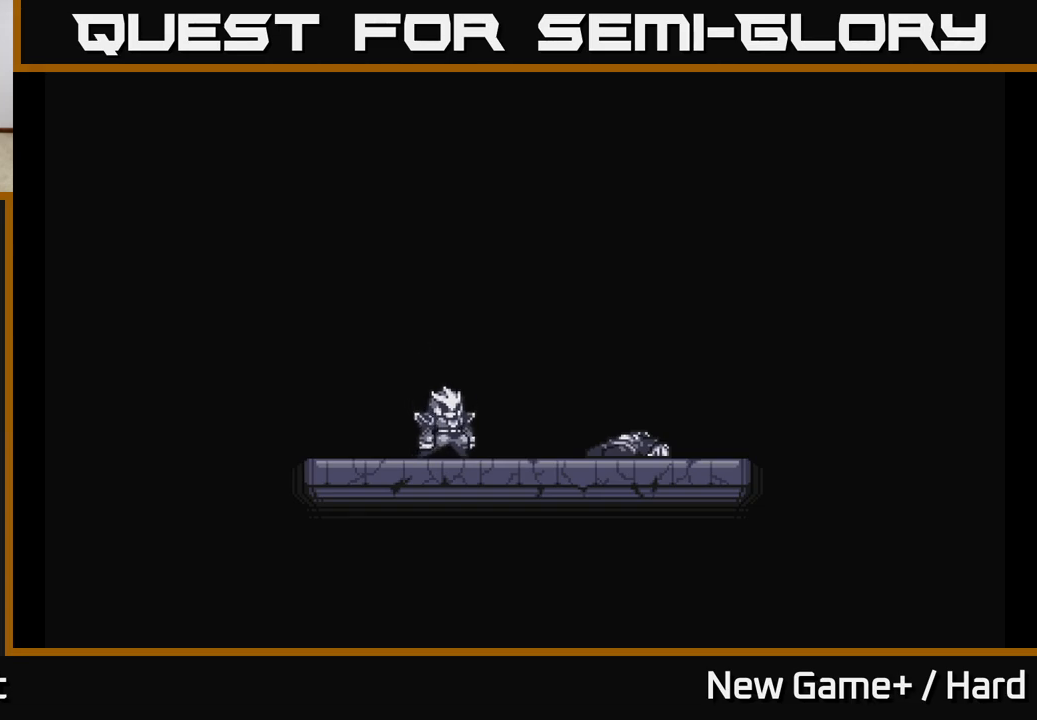
{"buttons": ["X"], "left_stick": "center", "right_stick": "center", "events": [[483, "A", "up"], [500, "X", "down"]]}
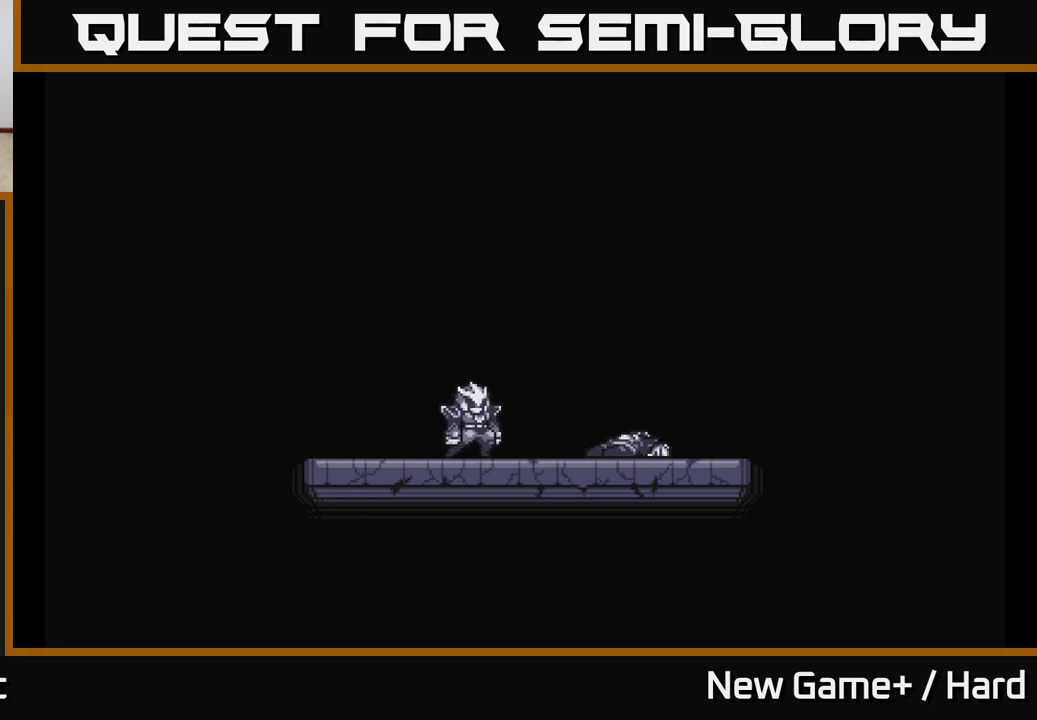
{"buttons": ["A"], "left_stick": "center", "right_stick": "center", "events": [[33, "X", "up"], [50, "START", "down"], [333, "START", "up"], [450, "A", "down"]]}
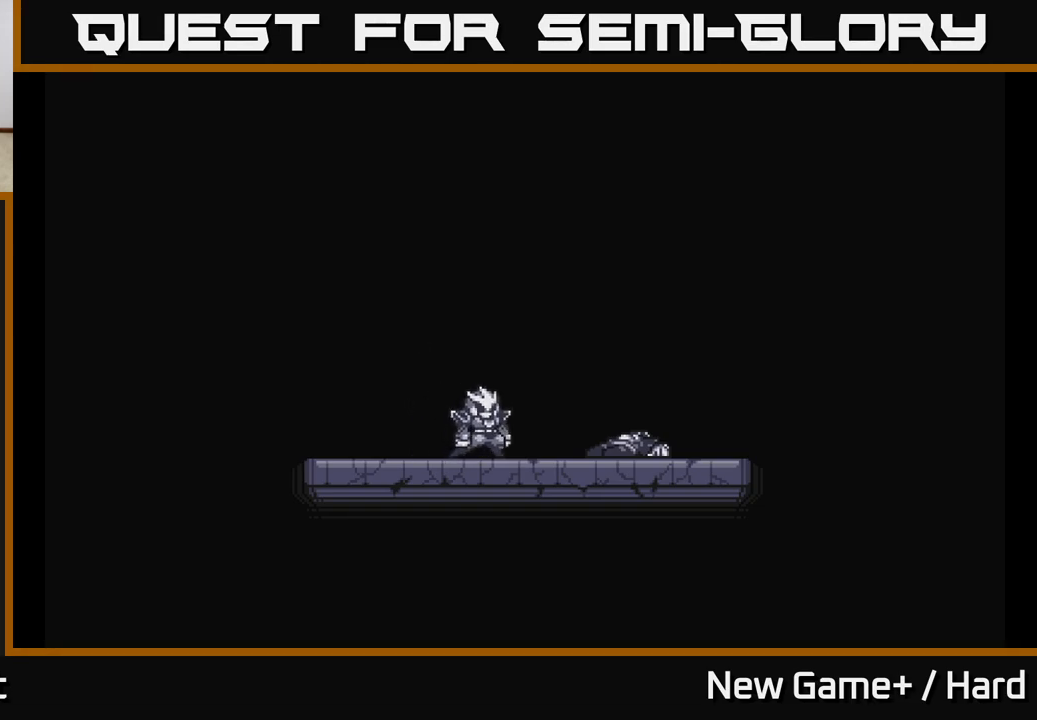
{"buttons": ["A"], "left_stick": "center", "right_stick": "center", "events": []}
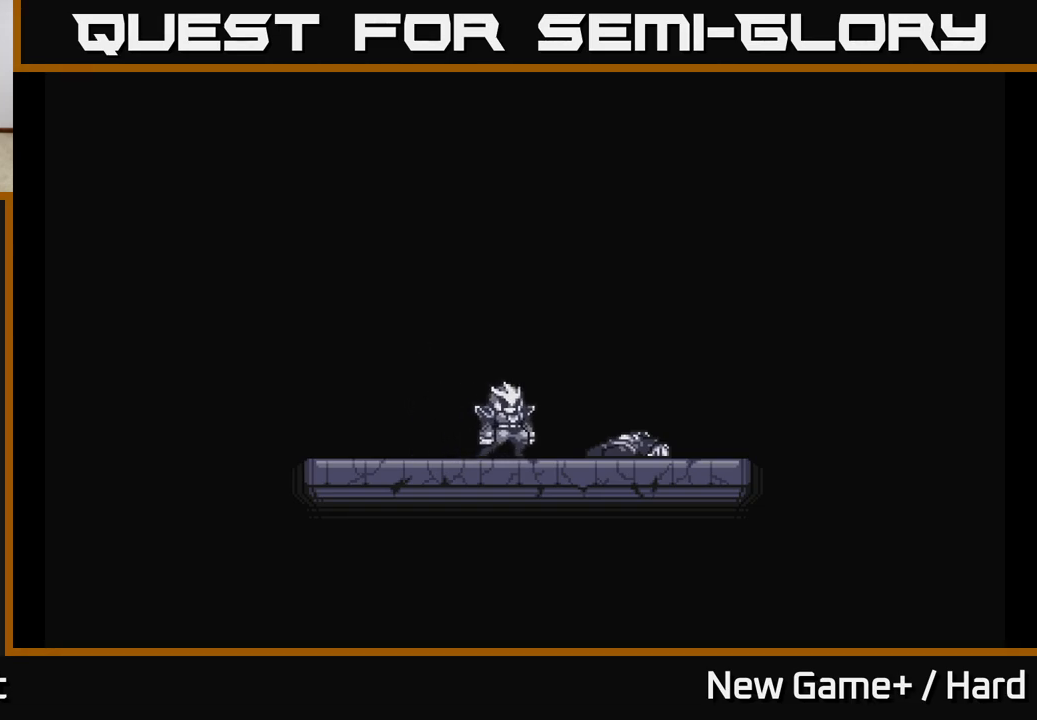
{"buttons": [], "left_stick": "center", "right_stick": "center", "events": [[117, "A", "up"], [200, "START", "down"], [450, "START", "up"]]}
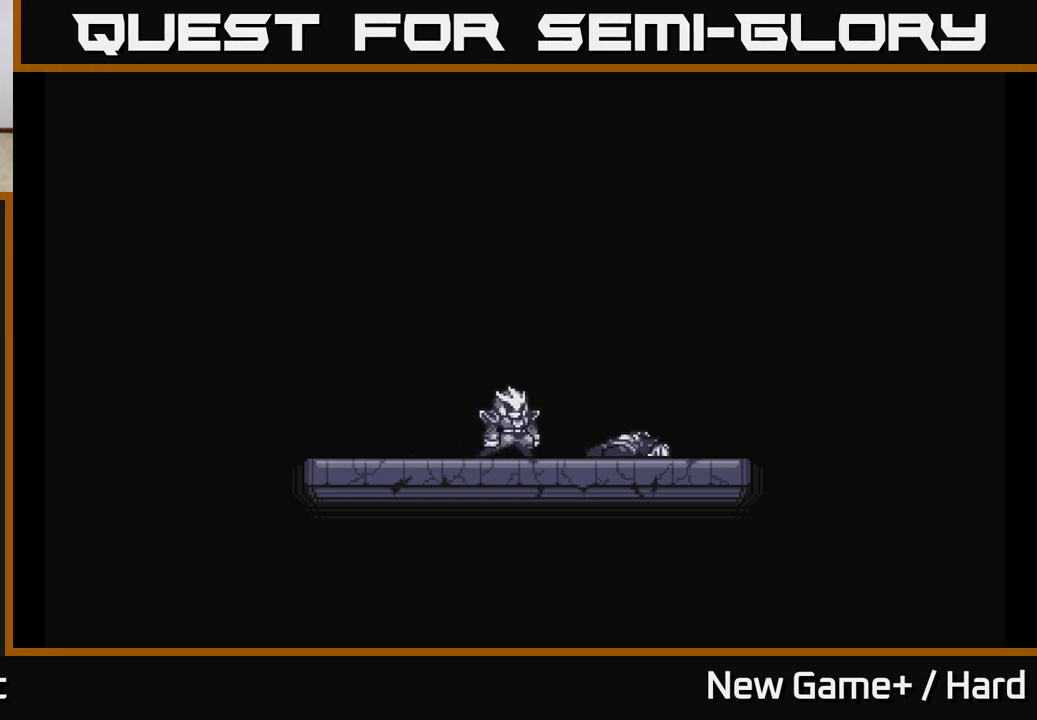
{"buttons": [], "left_stick": "center", "right_stick": "center", "events": [[117, "START", "down"], [350, "START", "up"]]}
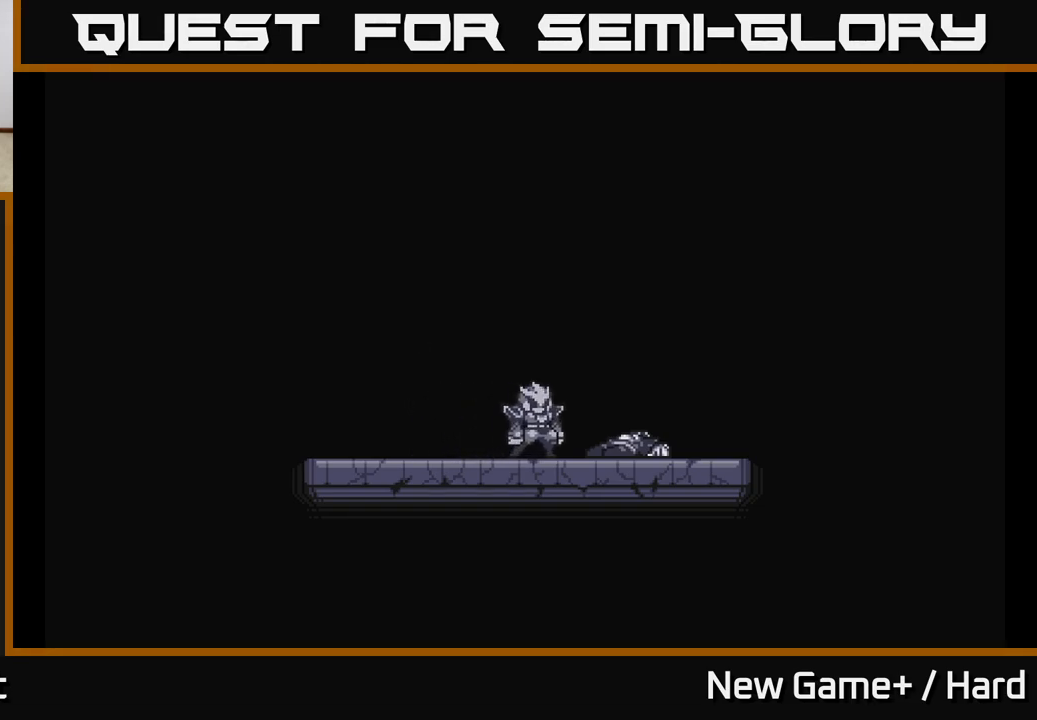
{"buttons": [], "left_stick": "center", "right_stick": "center", "events": [[67, "A", "down"], [300, "A", "up"]]}
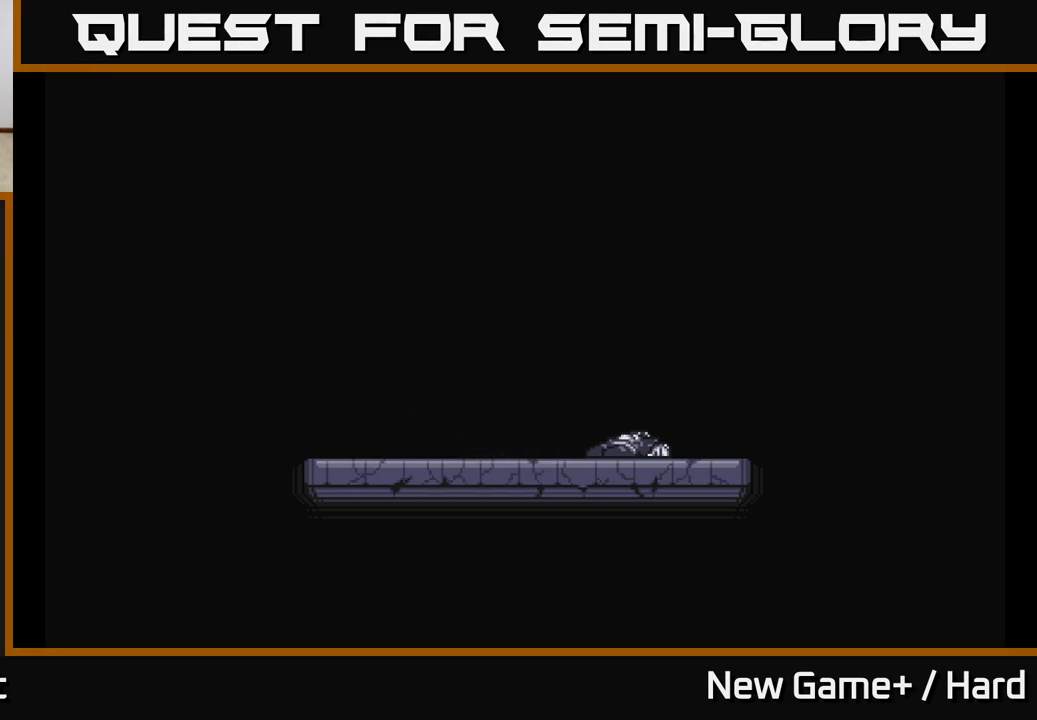
{"buttons": ["A"], "left_stick": "center", "right_stick": "center", "events": [[17, "START", "down"], [200, "START", "up"], [333, "A", "down"]]}
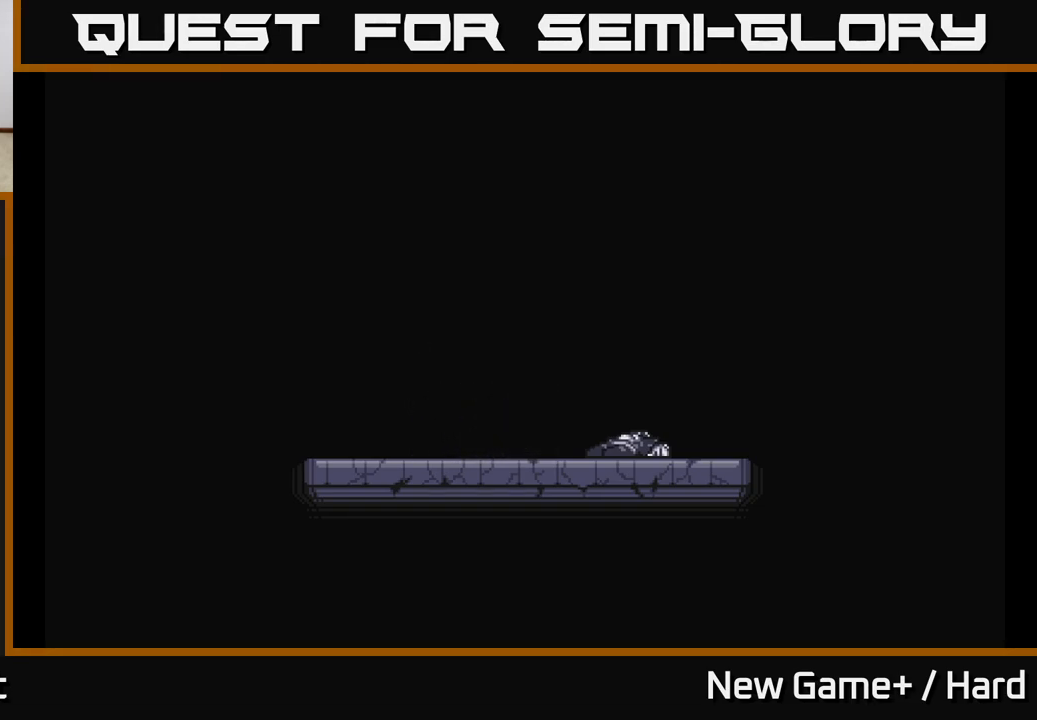
{"buttons": [], "left_stick": "center", "right_stick": "center", "events": [[450, "A", "up"]]}
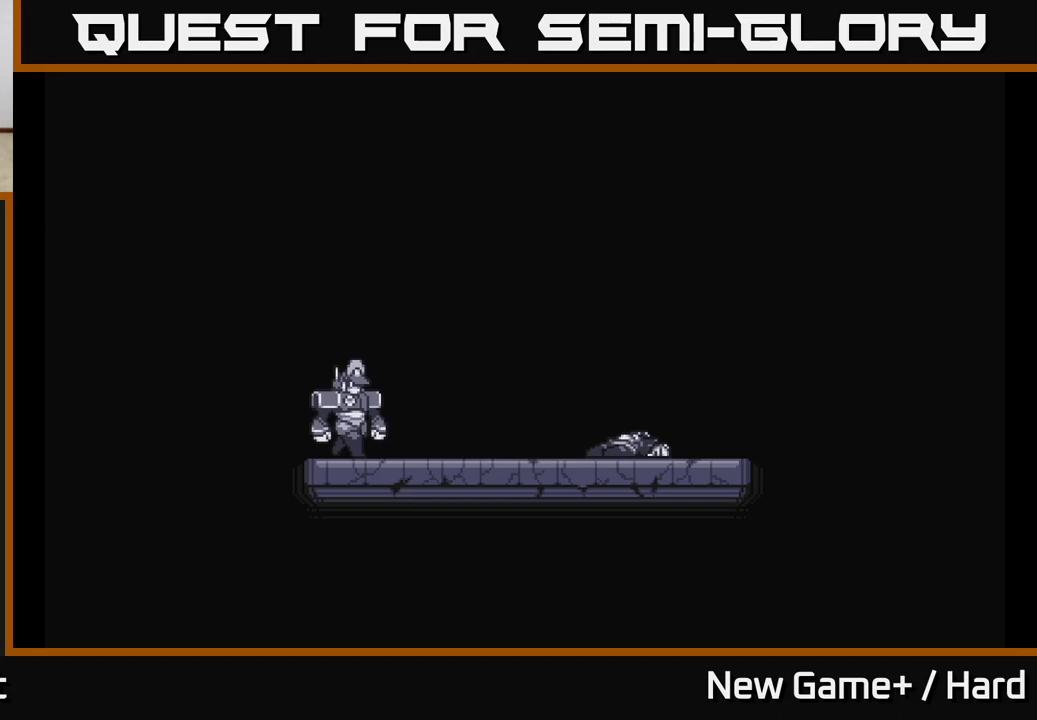
{"buttons": [], "left_stick": "center", "right_stick": "center", "events": []}
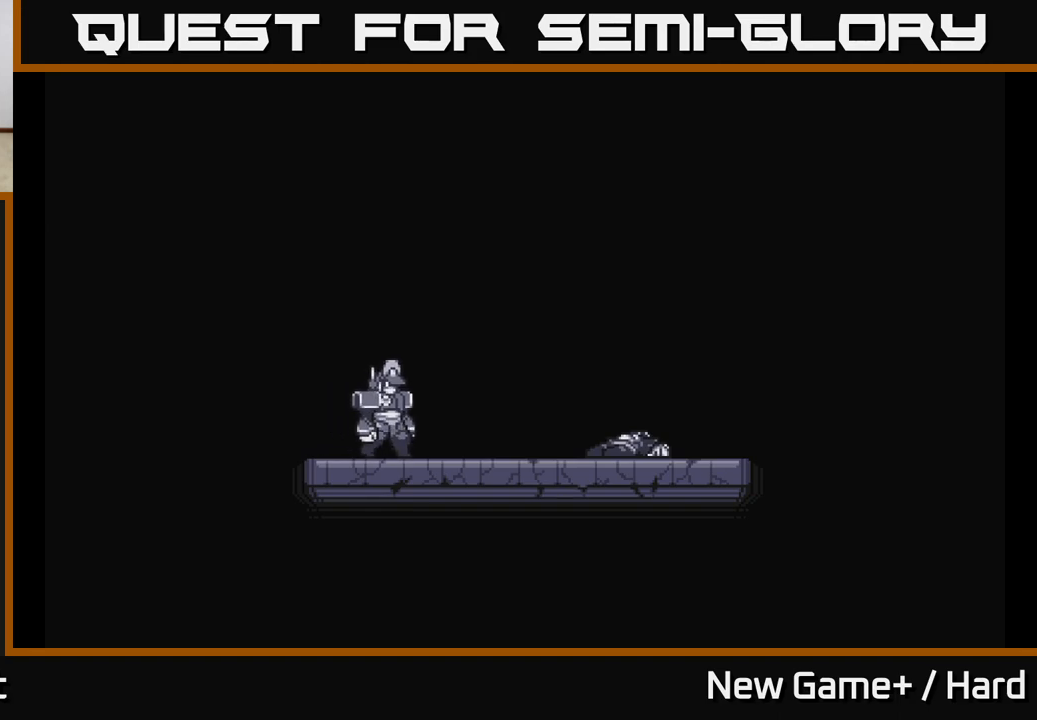
{"buttons": [], "left_stick": "center", "right_stick": "center", "events": []}
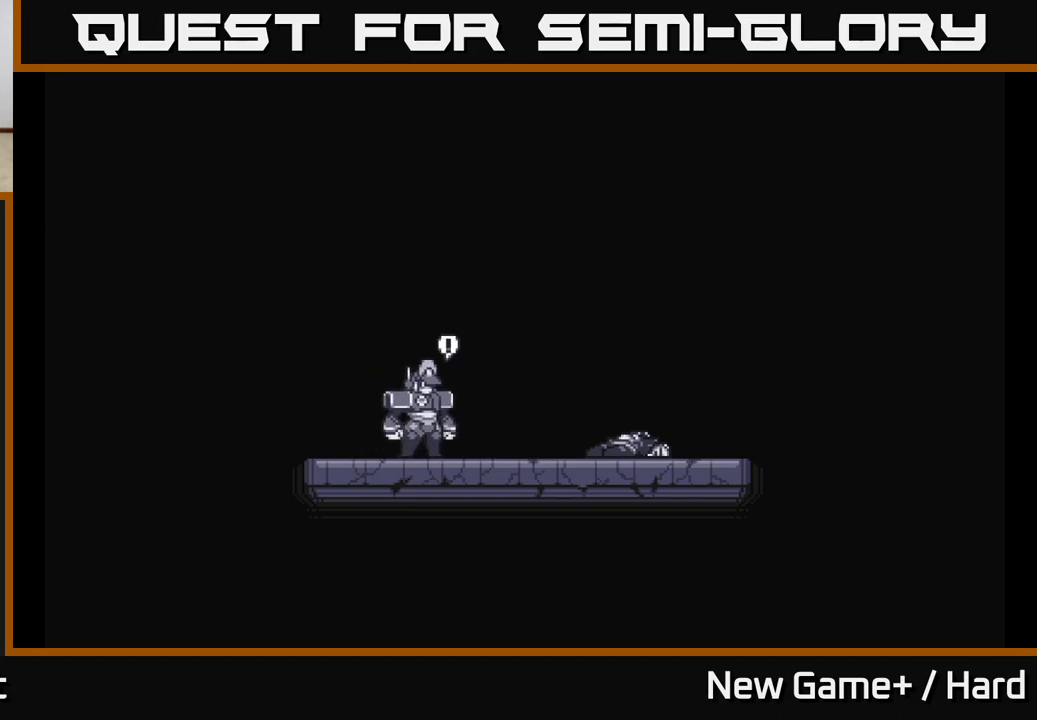
{"buttons": [], "left_stick": "center", "right_stick": "center", "events": []}
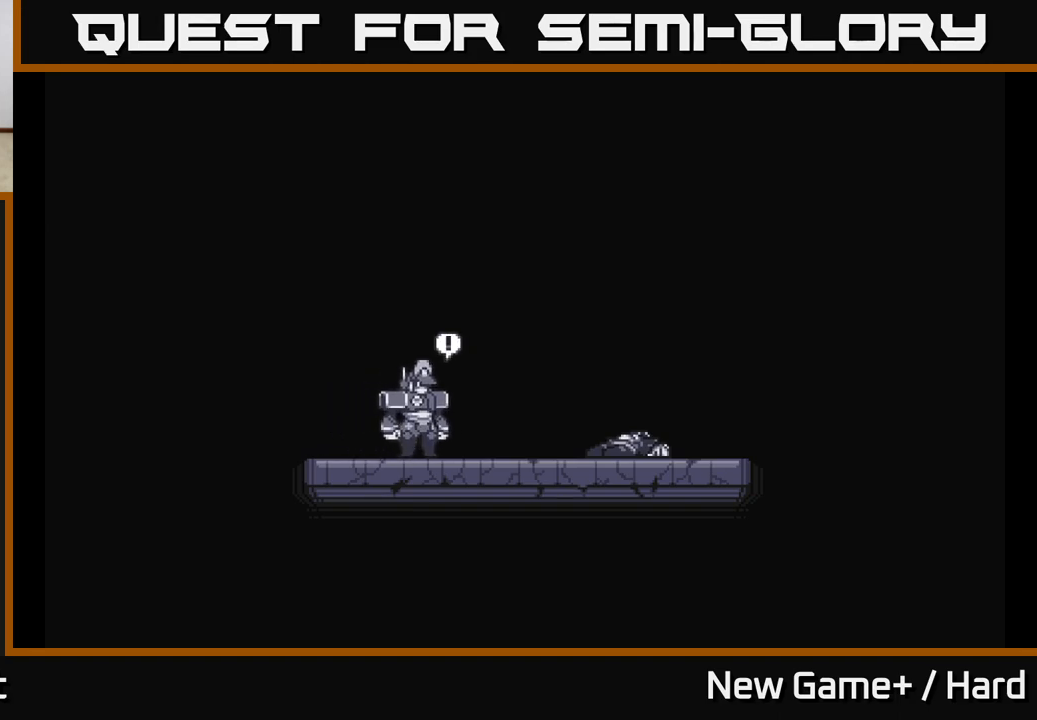
{"buttons": [], "left_stick": "center", "right_stick": "center", "events": []}
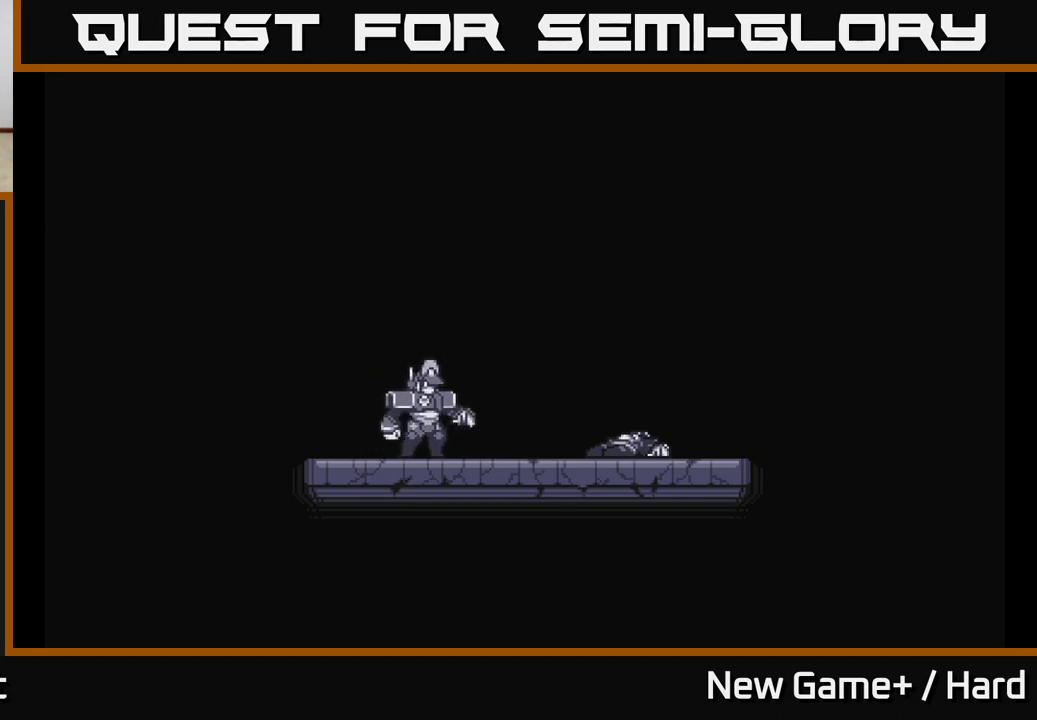
{"buttons": [], "left_stick": "center", "right_stick": "center", "events": []}
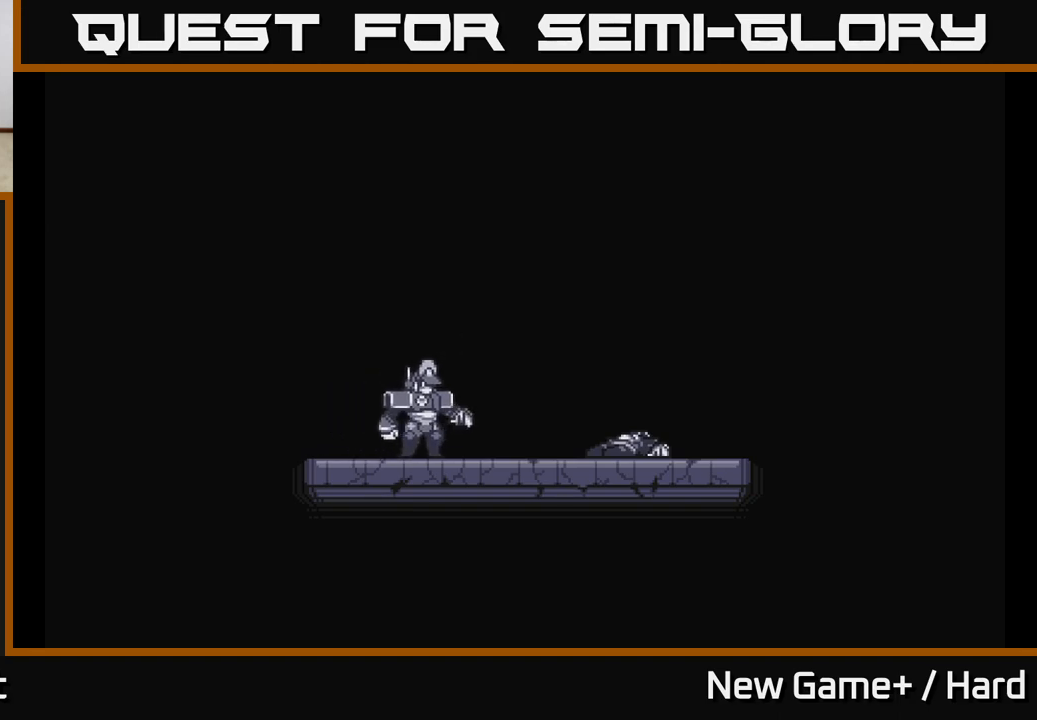
{"buttons": [], "left_stick": "center", "right_stick": "center", "events": []}
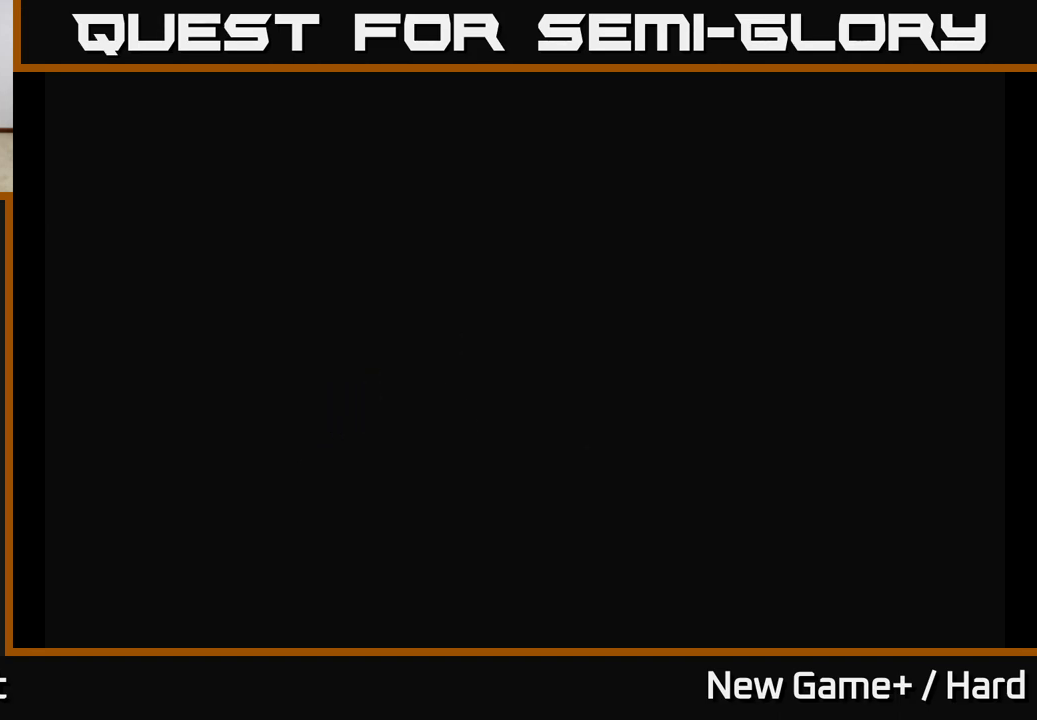
{"buttons": [], "left_stick": "center", "right_stick": "center", "events": []}
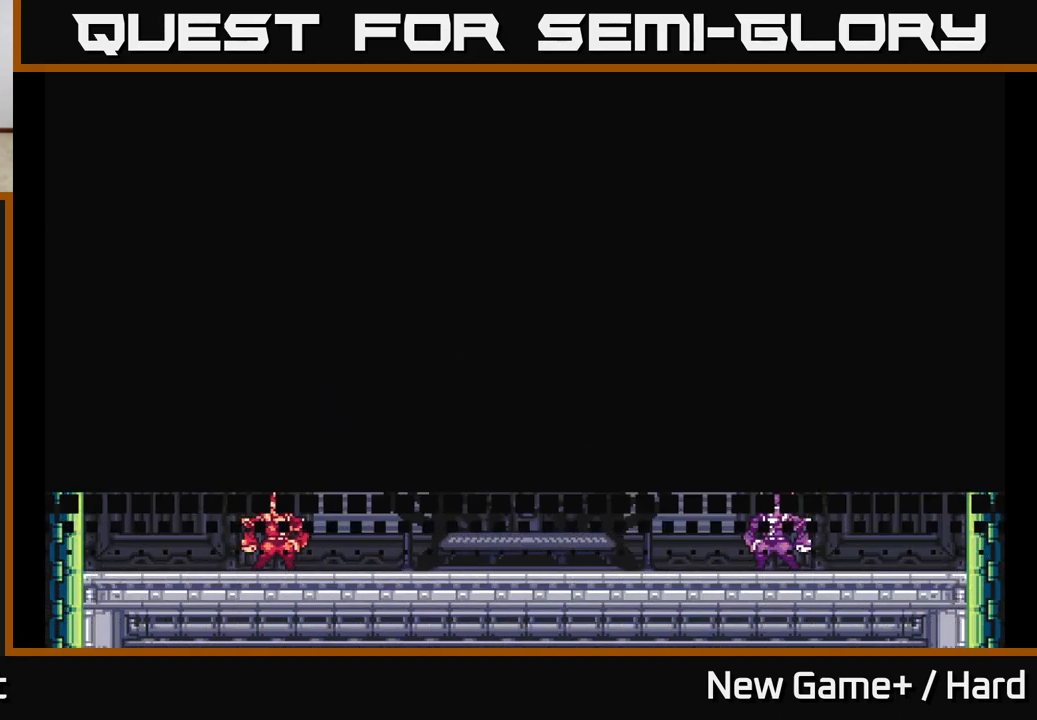
{"buttons": [], "left_stick": "center", "right_stick": "center", "events": []}
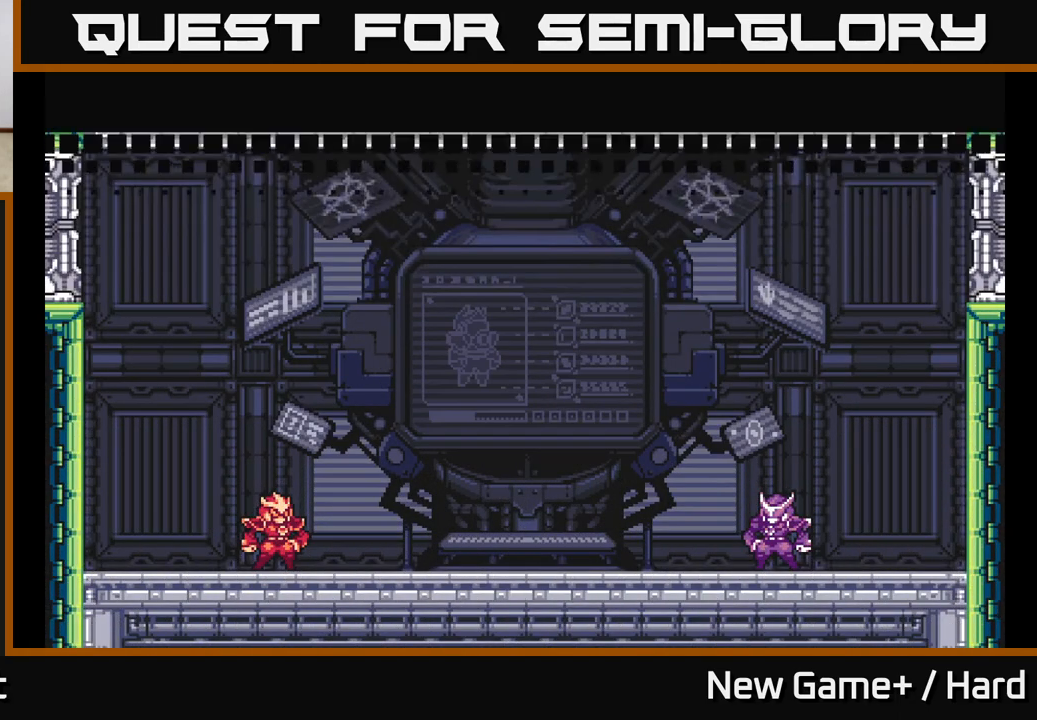
{"buttons": [], "left_stick": "center", "right_stick": "center", "events": [[83, "START", "down"], [367, "START", "up"]]}
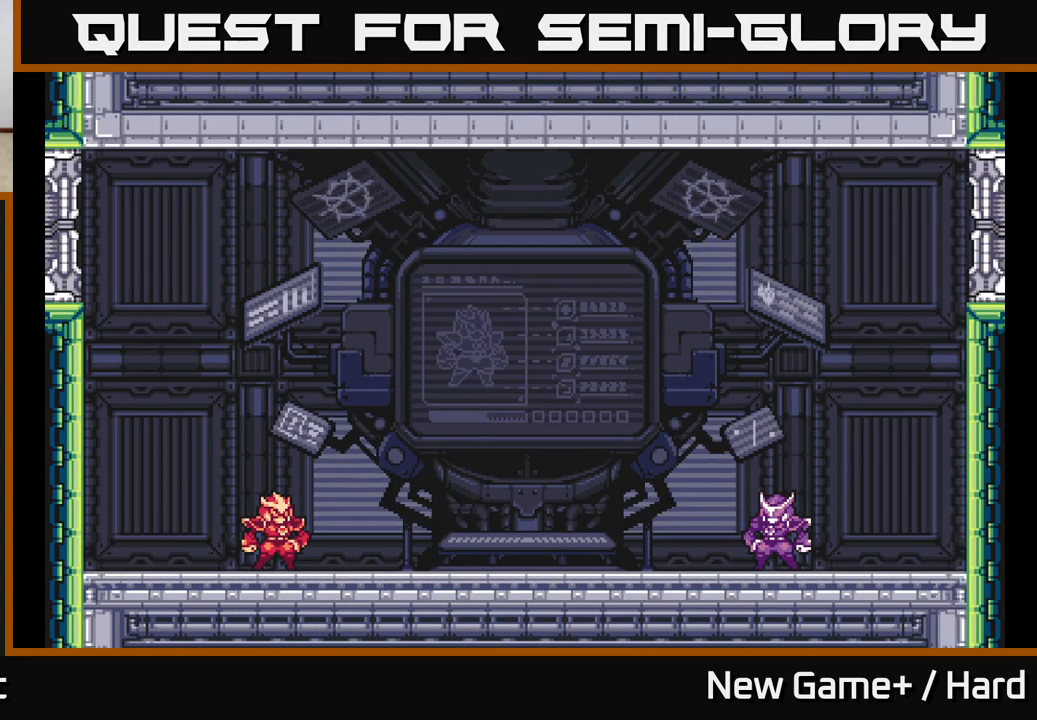
{"buttons": [], "left_stick": "center", "right_stick": "center", "events": [[67, "A", "down"], [317, "A", "up"]]}